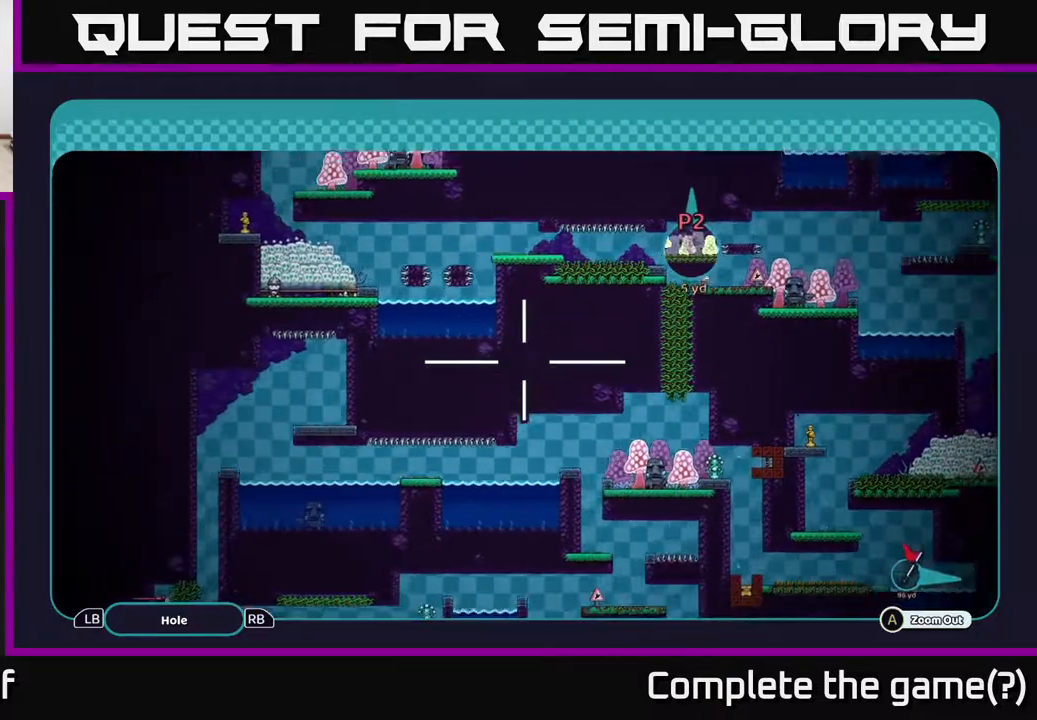
Gameplay with a controller (Xbox layout); each line is a JSON object with the inputs held at the frame after it. "events" lists button and stick changes between this image and that frame as [ms after this image, input, new state], when the widget could be followed in between.
{"buttons": ["A"], "left_stick": "up-left", "right_stick": "center", "events": [[100, "left_stick", "left"], [350, "left_stick", "up-left"]]}
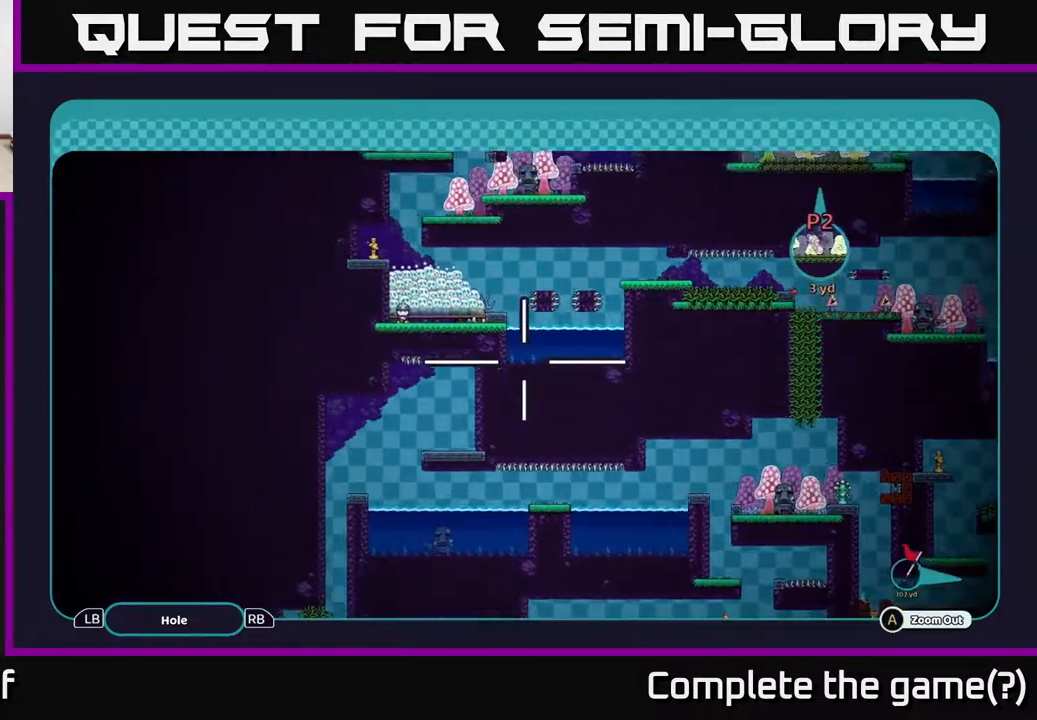
{"buttons": ["A"], "left_stick": "down-left", "right_stick": "center", "events": [[50, "left_stick", "down-left"]]}
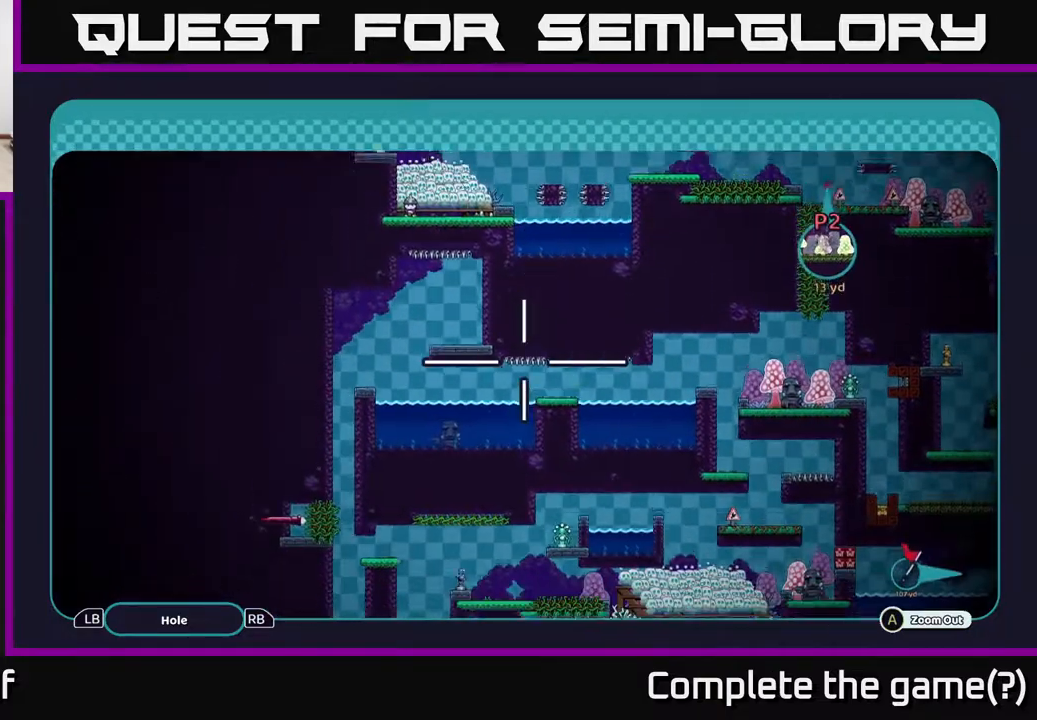
{"buttons": ["A"], "left_stick": "center", "right_stick": "center", "events": [[100, "left_stick", "center"]]}
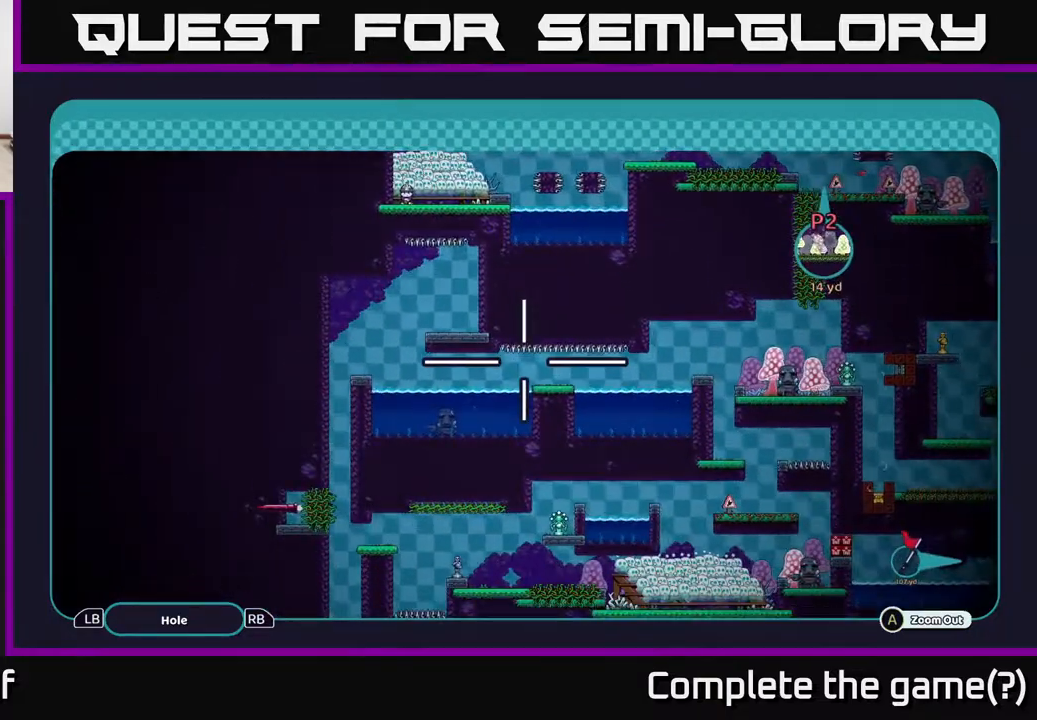
{"buttons": ["A"], "left_stick": "center", "right_stick": "center", "events": []}
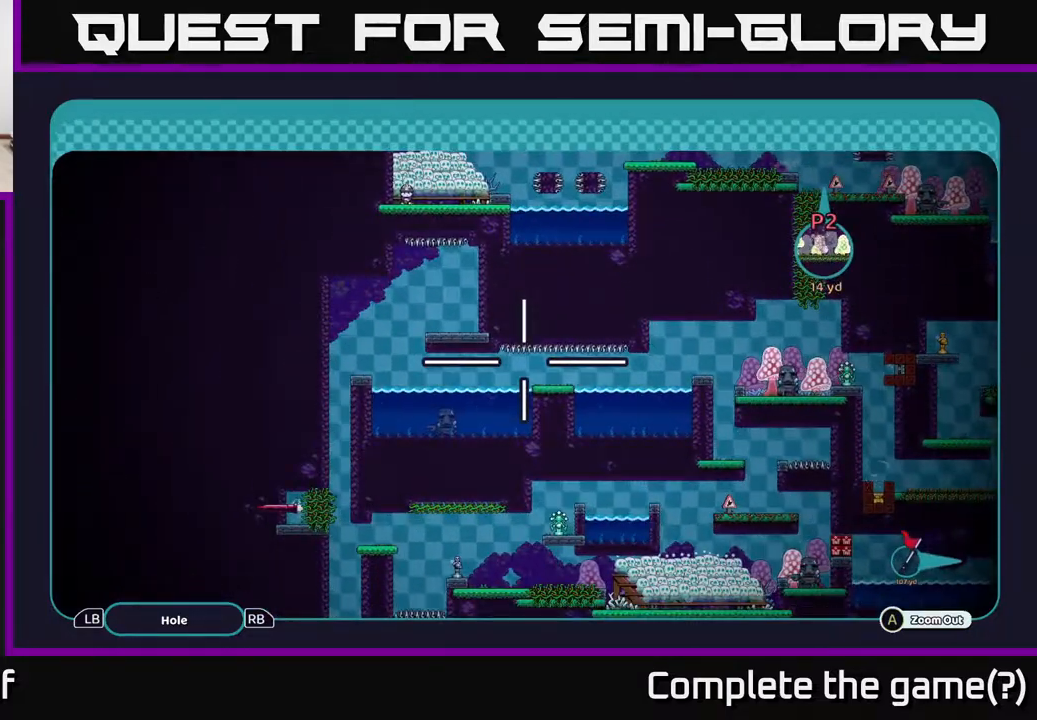
{"buttons": ["A"], "left_stick": "center", "right_stick": "center", "events": []}
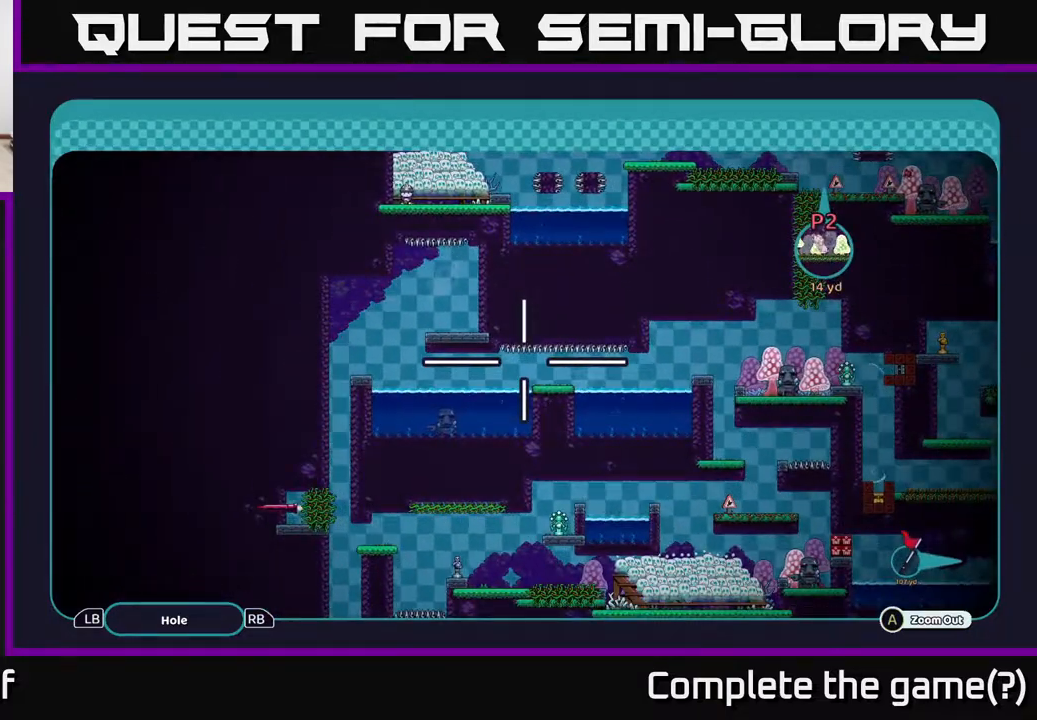
{"buttons": ["A"], "left_stick": "center", "right_stick": "center", "events": []}
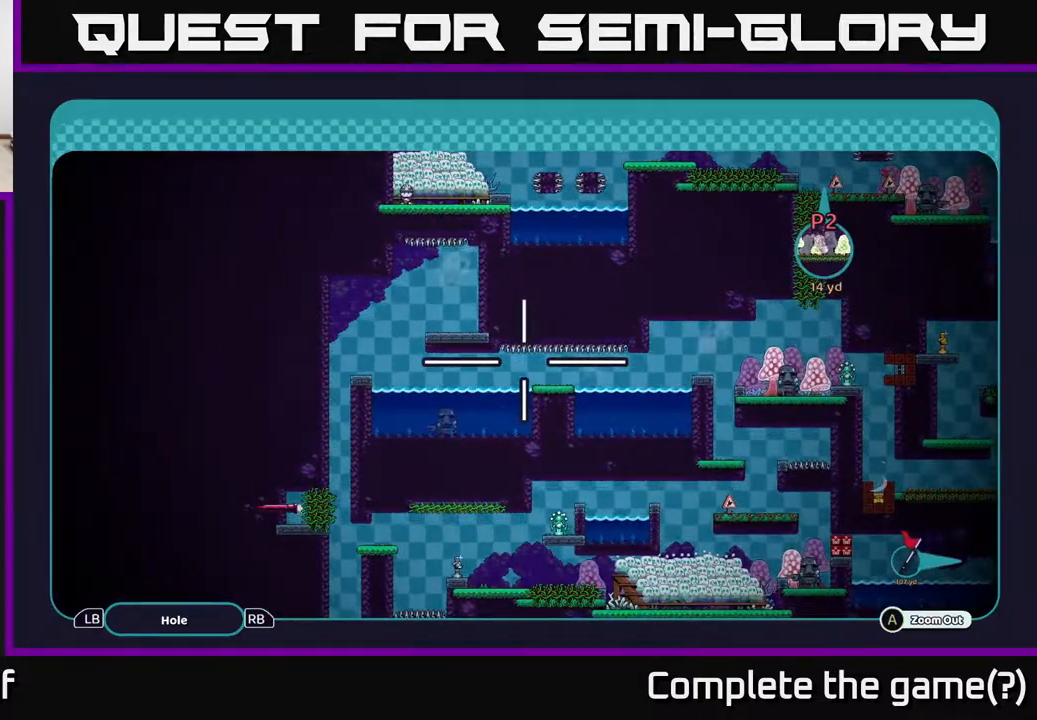
{"buttons": ["A"], "left_stick": "center", "right_stick": "center", "events": []}
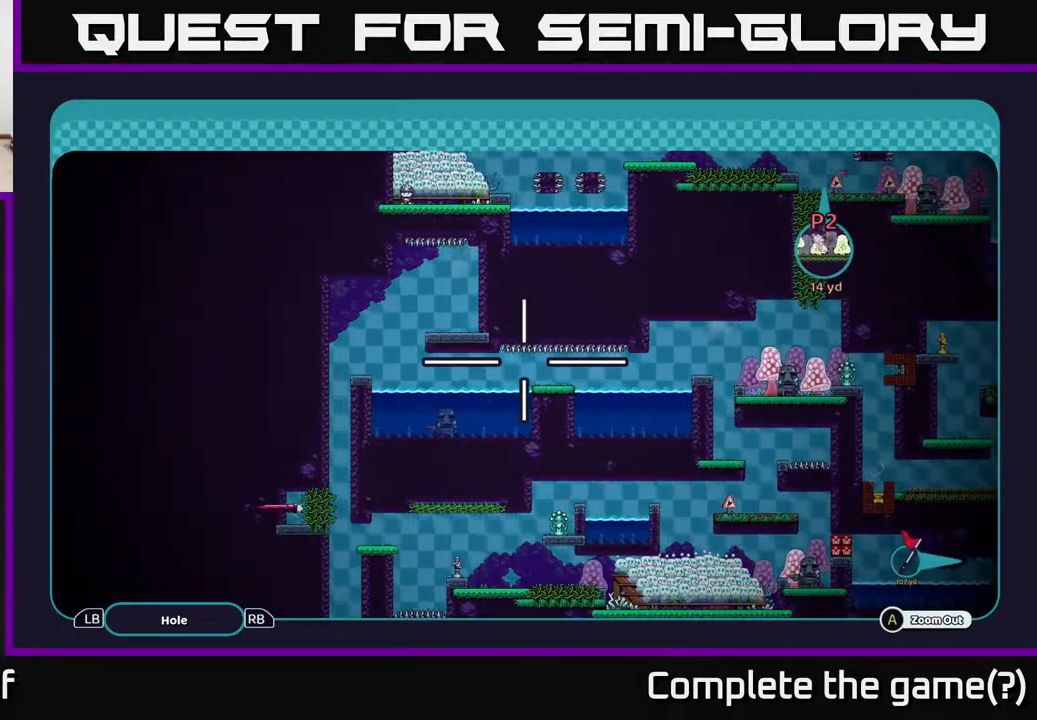
{"buttons": ["A"], "left_stick": "center", "right_stick": "center", "events": []}
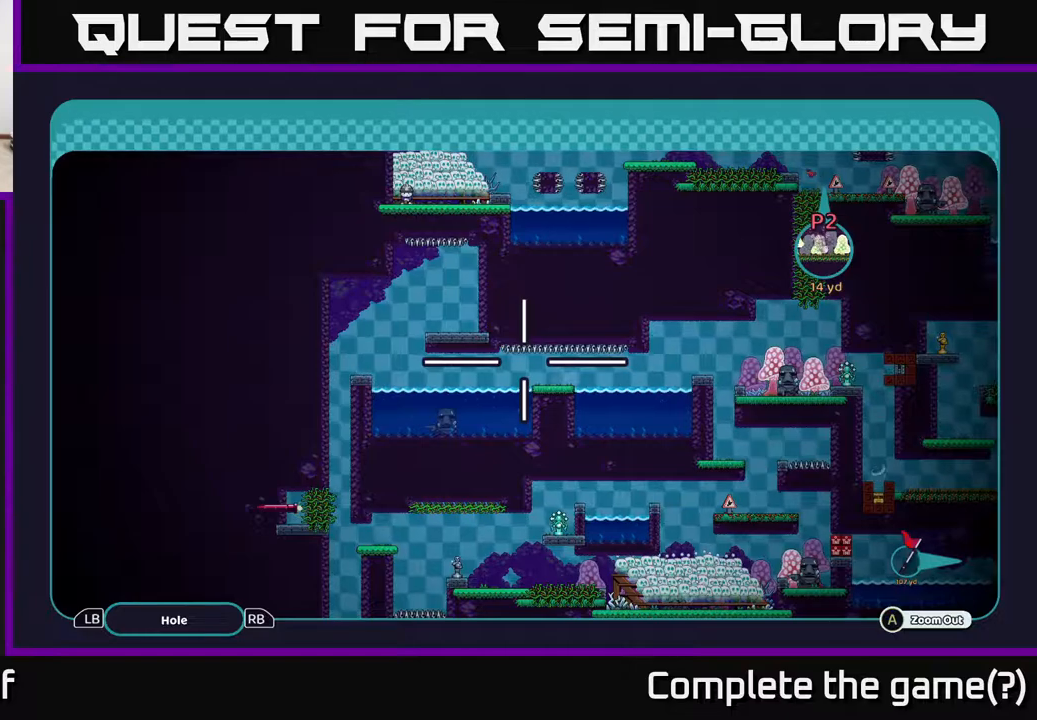
{"buttons": ["A"], "left_stick": "center", "right_stick": "center", "events": []}
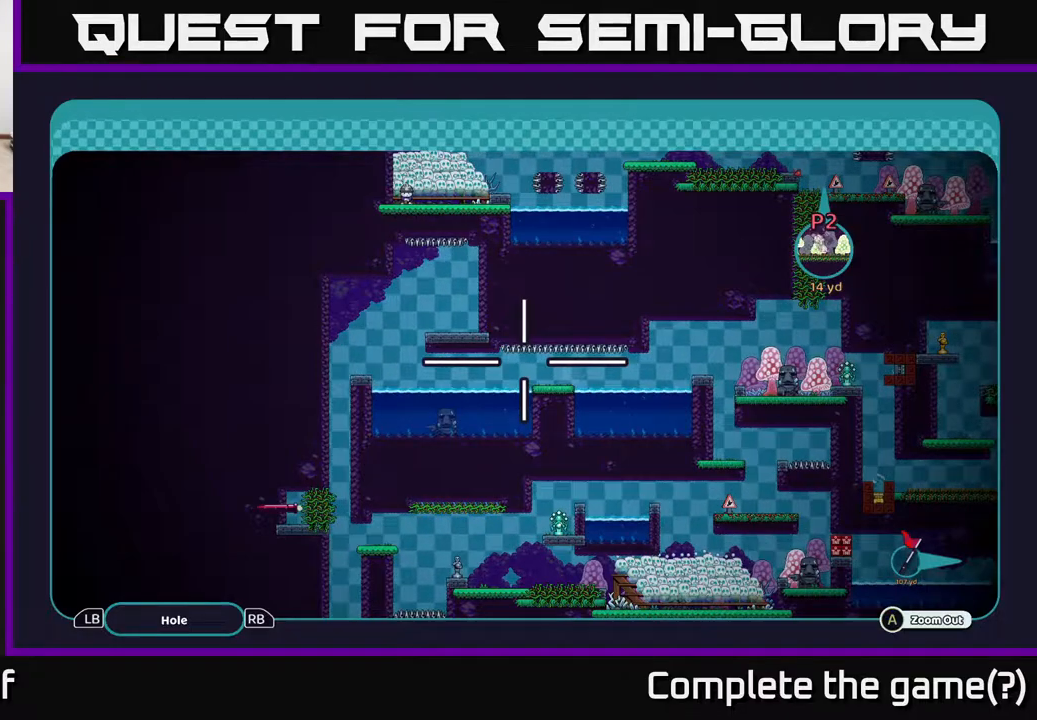
{"buttons": ["A"], "left_stick": "center", "right_stick": "center", "events": []}
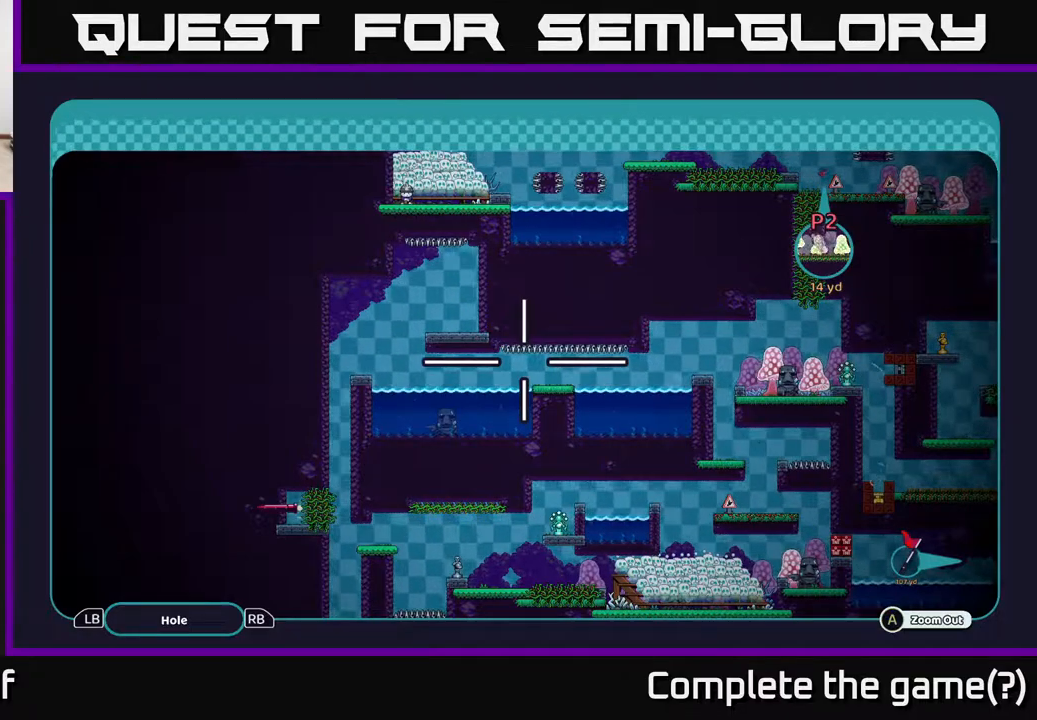
{"buttons": ["A"], "left_stick": "center", "right_stick": "center", "events": []}
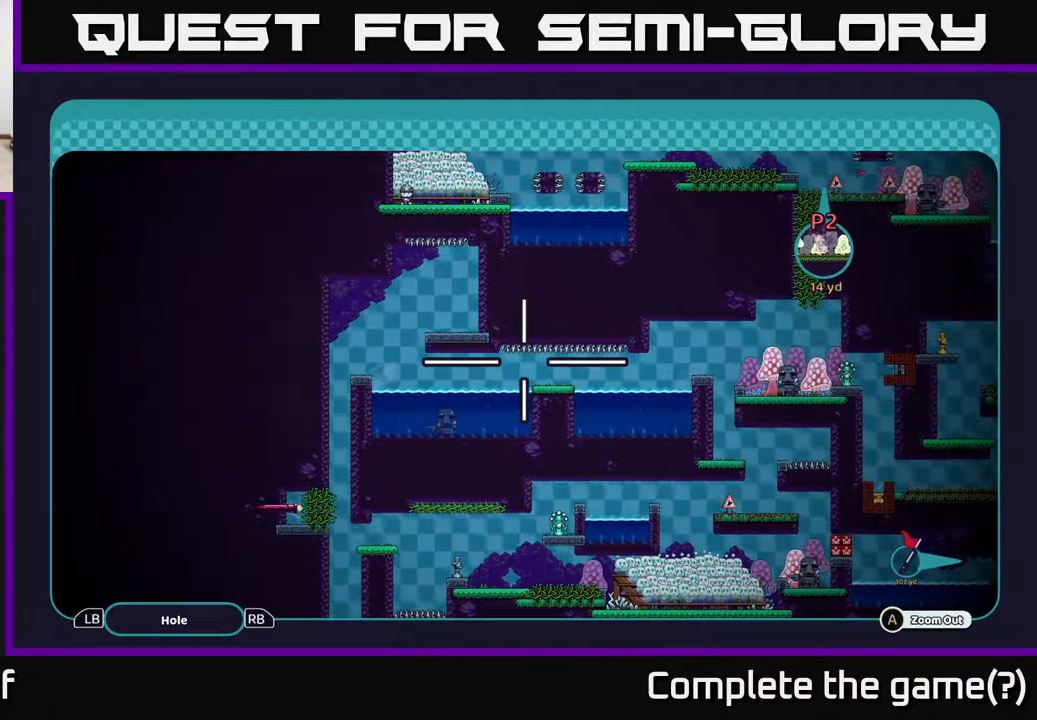
{"buttons": ["A"], "left_stick": "center", "right_stick": "center", "events": []}
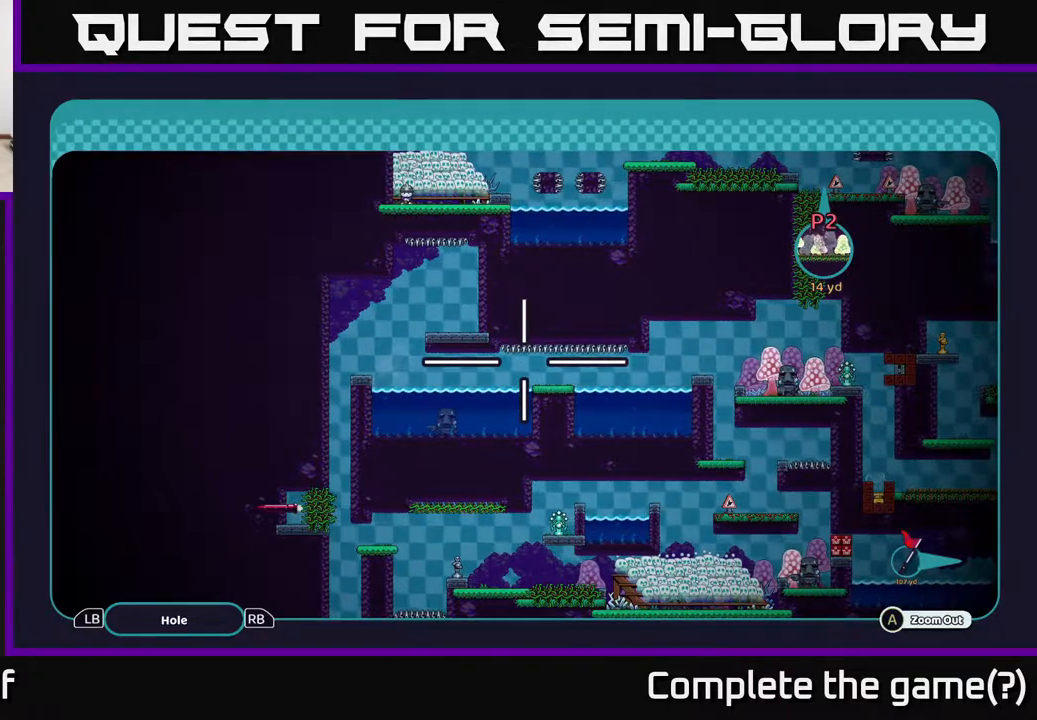
{"buttons": ["A"], "left_stick": "center", "right_stick": "center", "events": []}
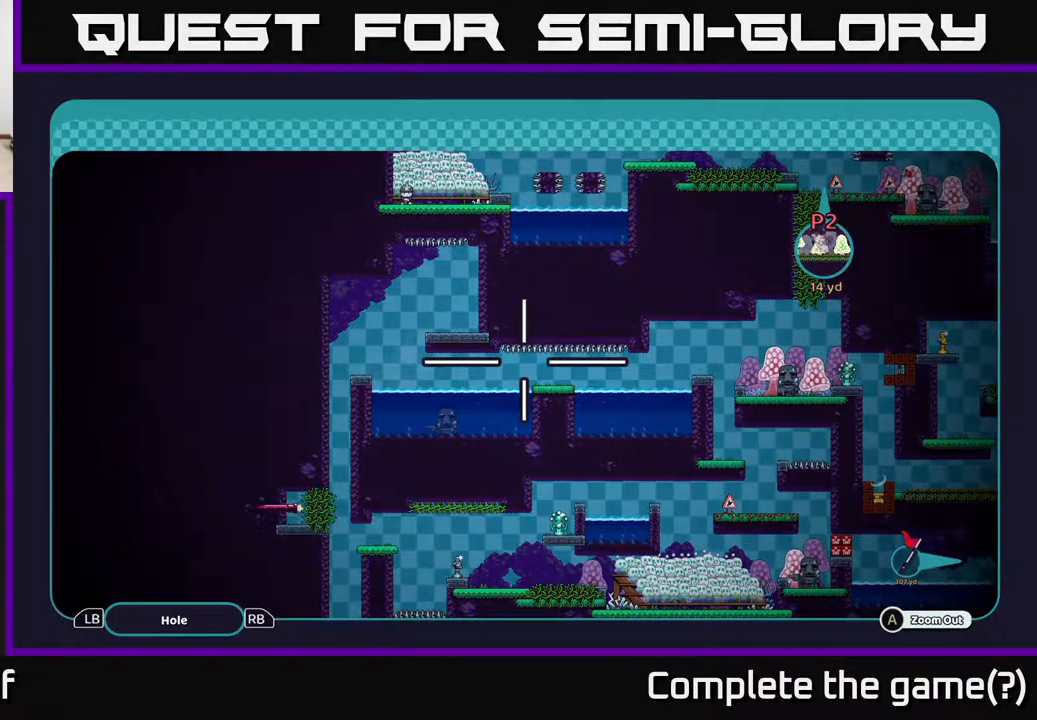
{"buttons": ["A"], "left_stick": "center", "right_stick": "center", "events": []}
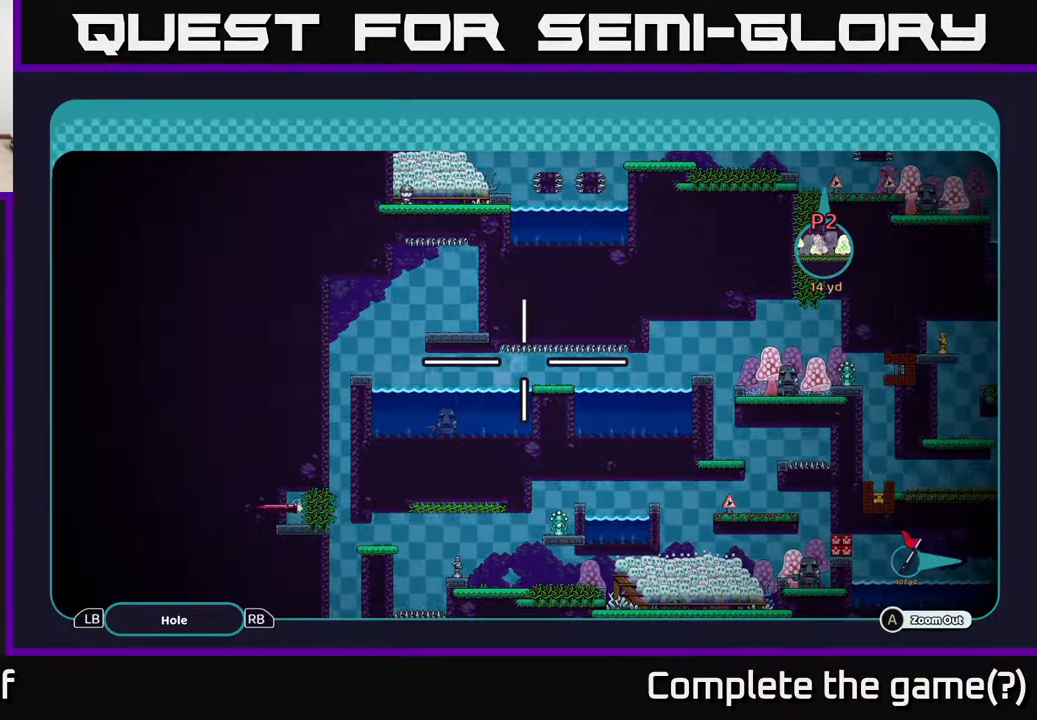
{"buttons": ["A"], "left_stick": "center", "right_stick": "center", "events": []}
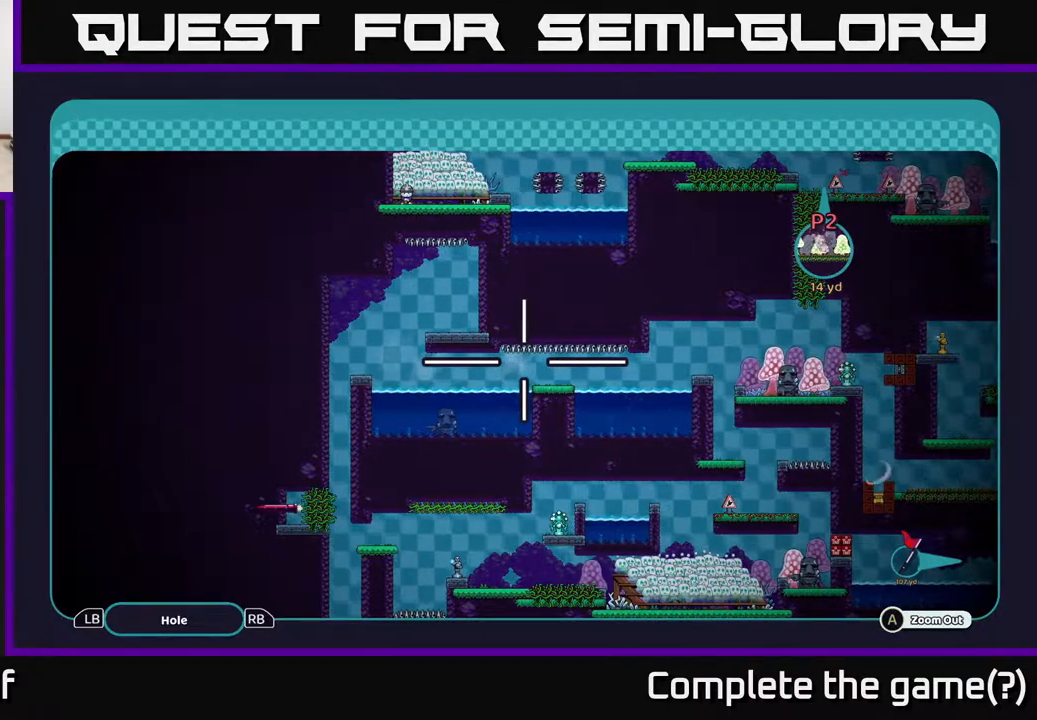
{"buttons": ["A"], "left_stick": "center", "right_stick": "center", "events": []}
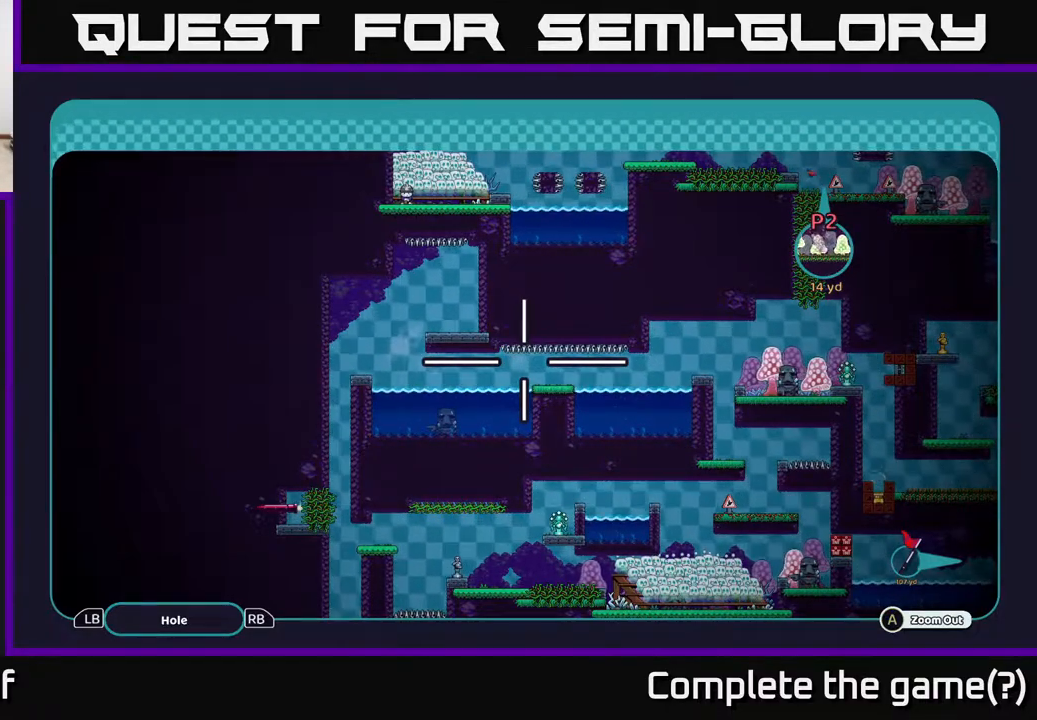
{"buttons": ["A"], "left_stick": "center", "right_stick": "center", "events": []}
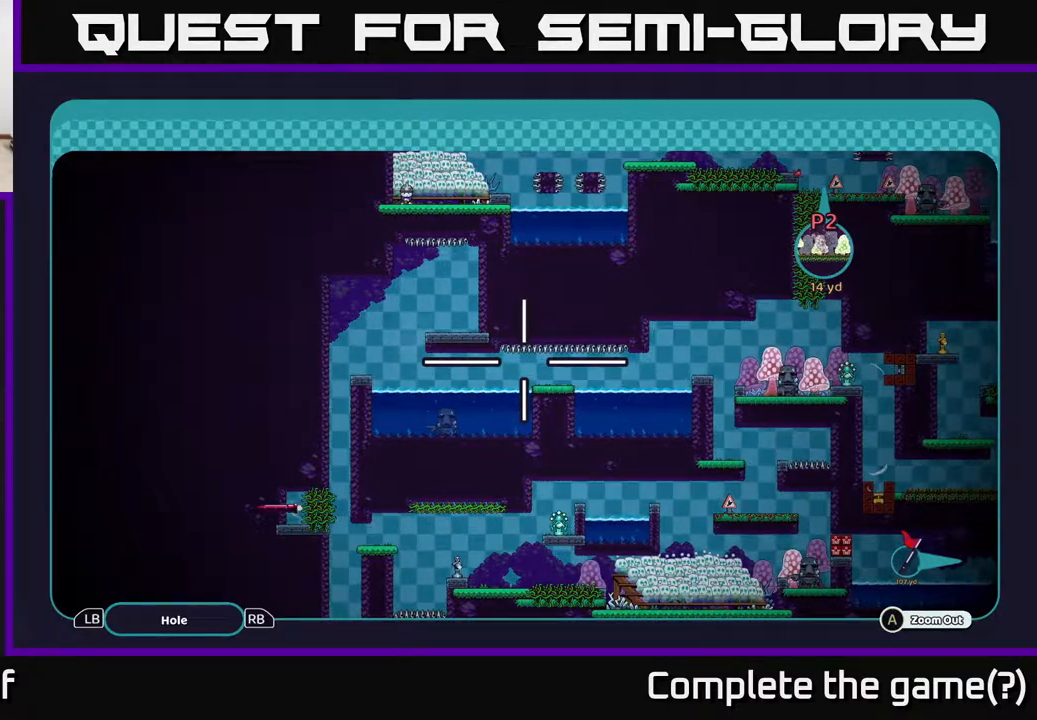
{"buttons": [], "left_stick": "center", "right_stick": "center", "events": [[67, "A", "up"], [183, "B", "down"], [317, "B", "up"]]}
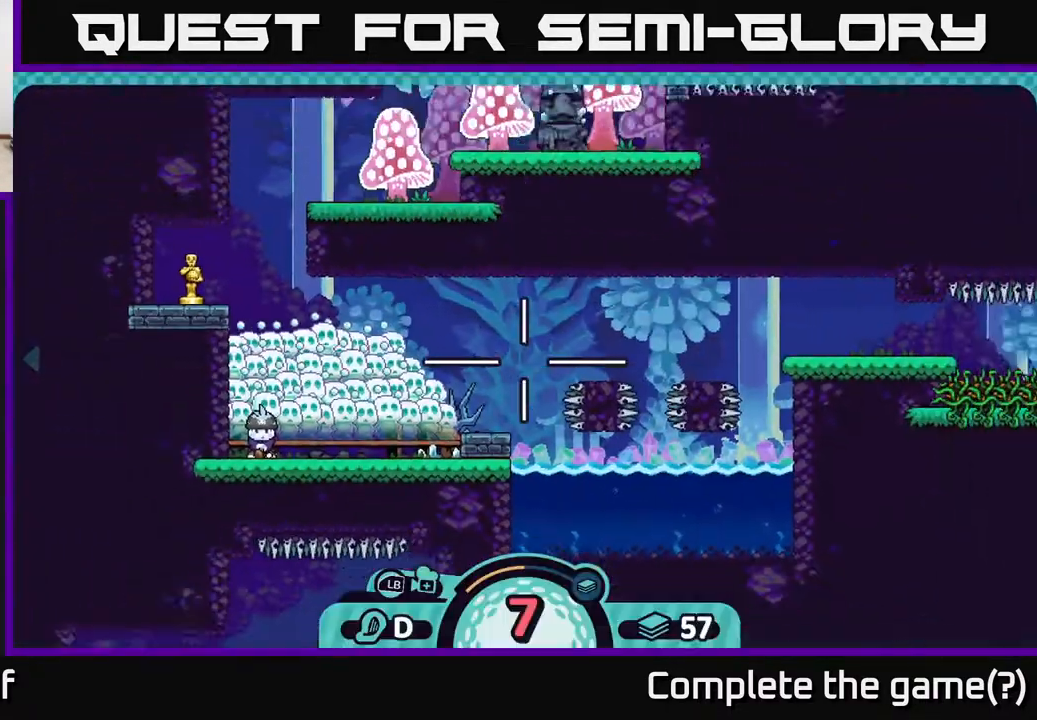
{"buttons": [], "left_stick": "center", "right_stick": "center", "events": [[67, "B", "down"], [183, "B", "up"]]}
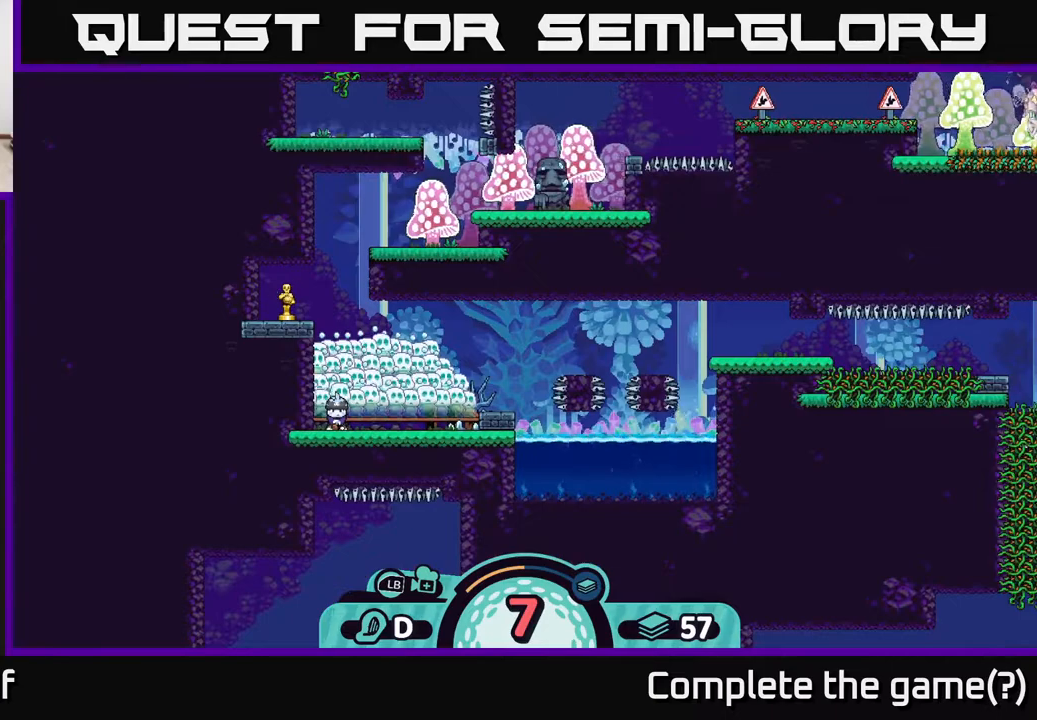
{"buttons": [], "left_stick": "center", "right_stick": "center", "events": []}
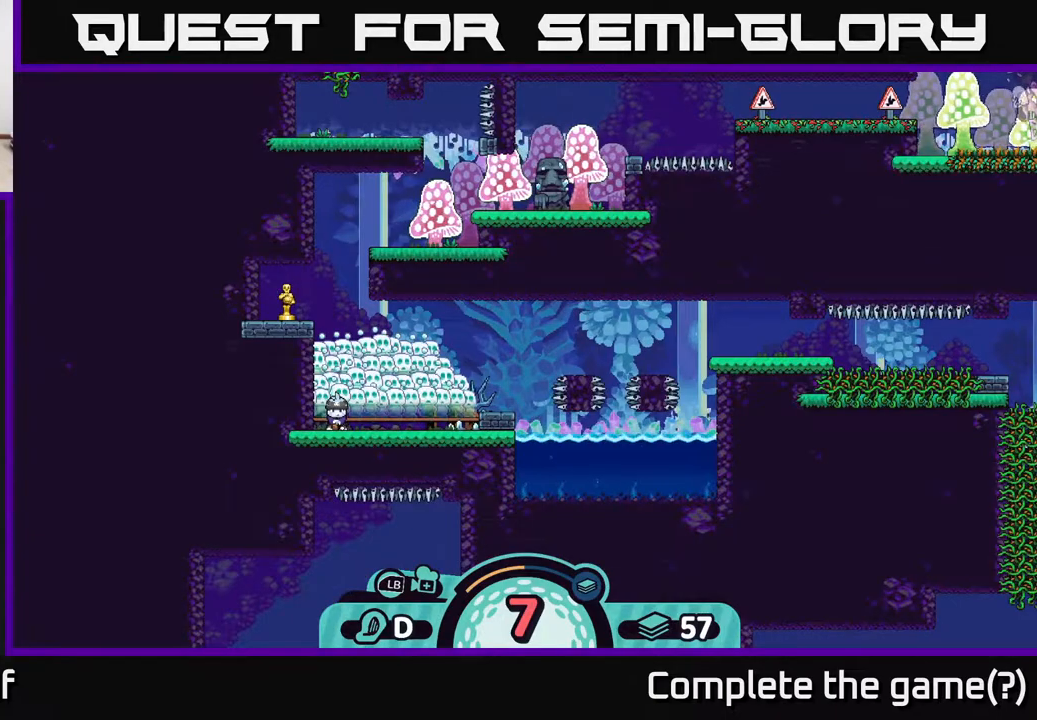
{"buttons": [], "left_stick": "center", "right_stick": "center", "events": []}
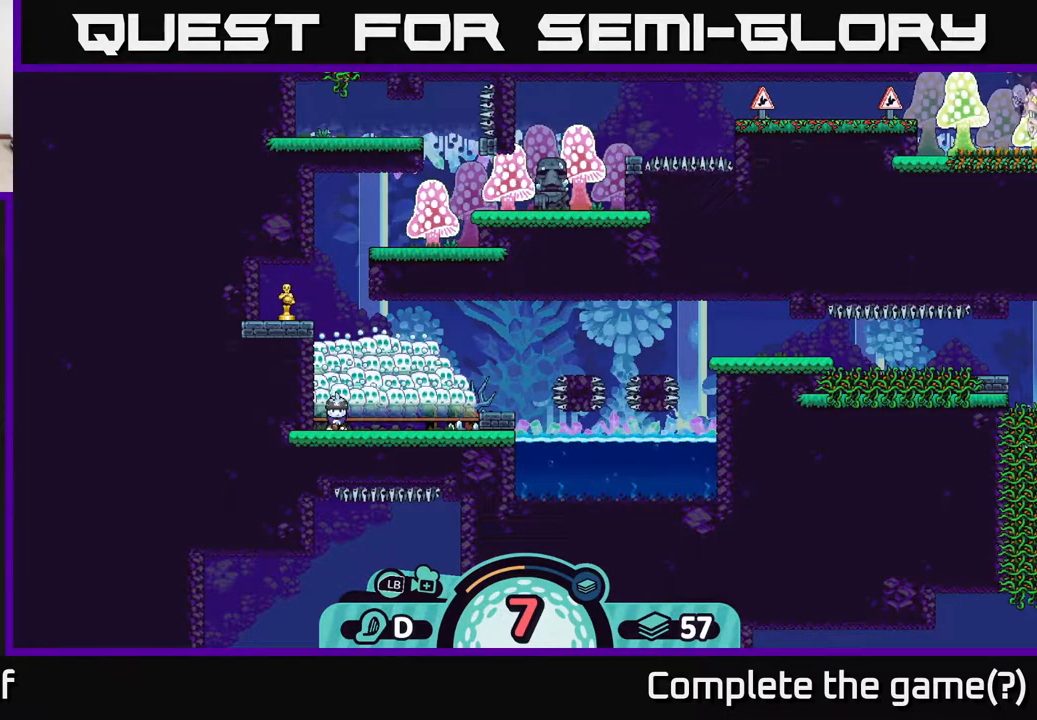
{"buttons": [], "left_stick": "center", "right_stick": "center", "events": []}
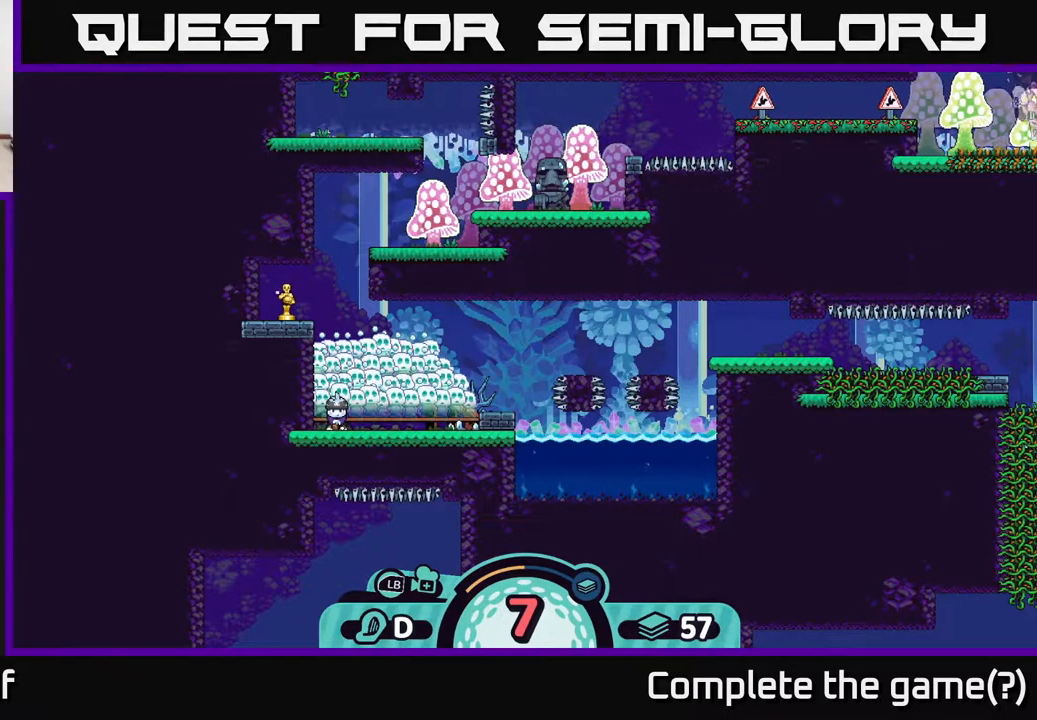
{"buttons": [], "left_stick": "center", "right_stick": "center", "events": [[50, "B", "down"], [183, "B", "up"]]}
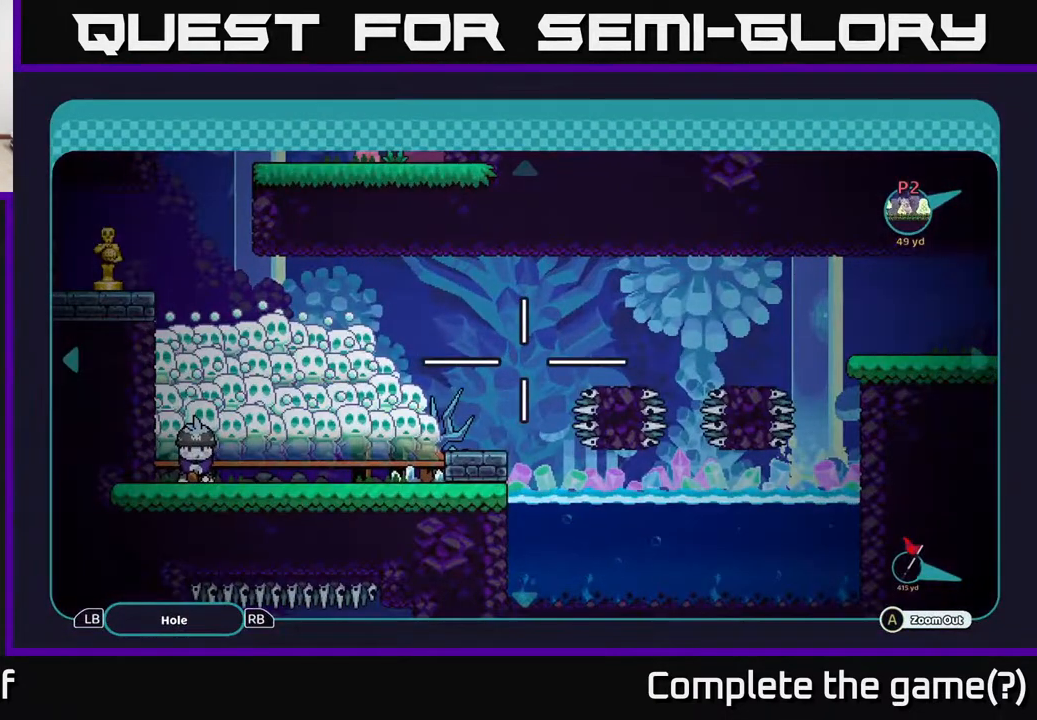
{"buttons": [], "left_stick": "center", "right_stick": "center", "events": [[67, "B", "down"], [200, "B", "up"]]}
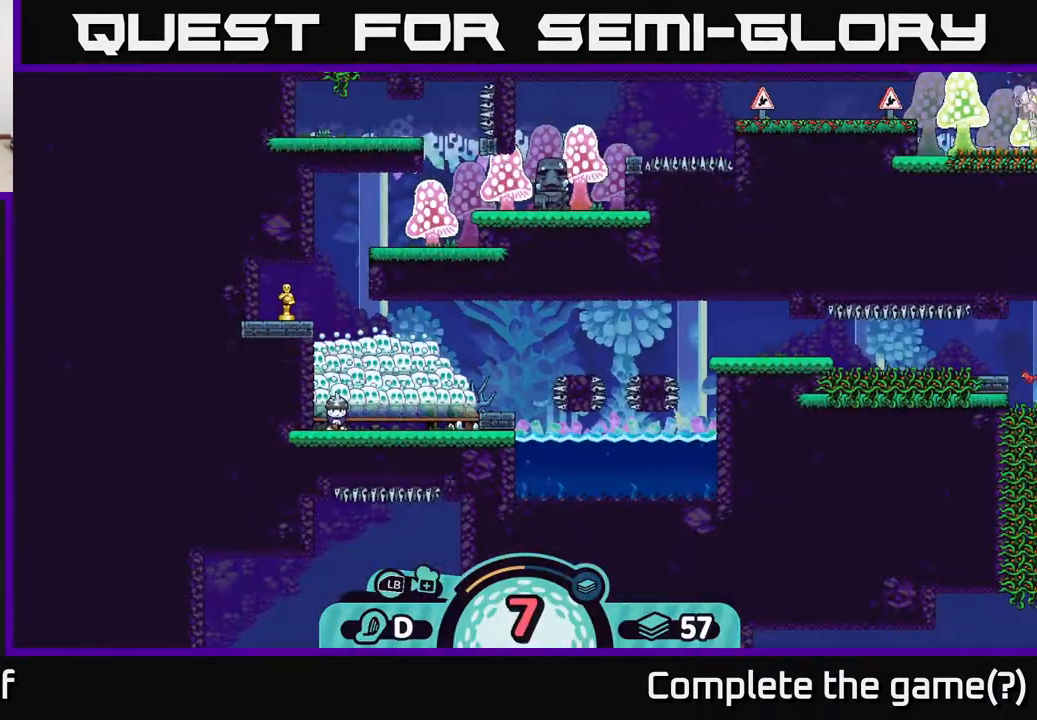
{"buttons": ["R2"], "left_stick": "center", "right_stick": "center", "events": [[67, "R2", "down"]]}
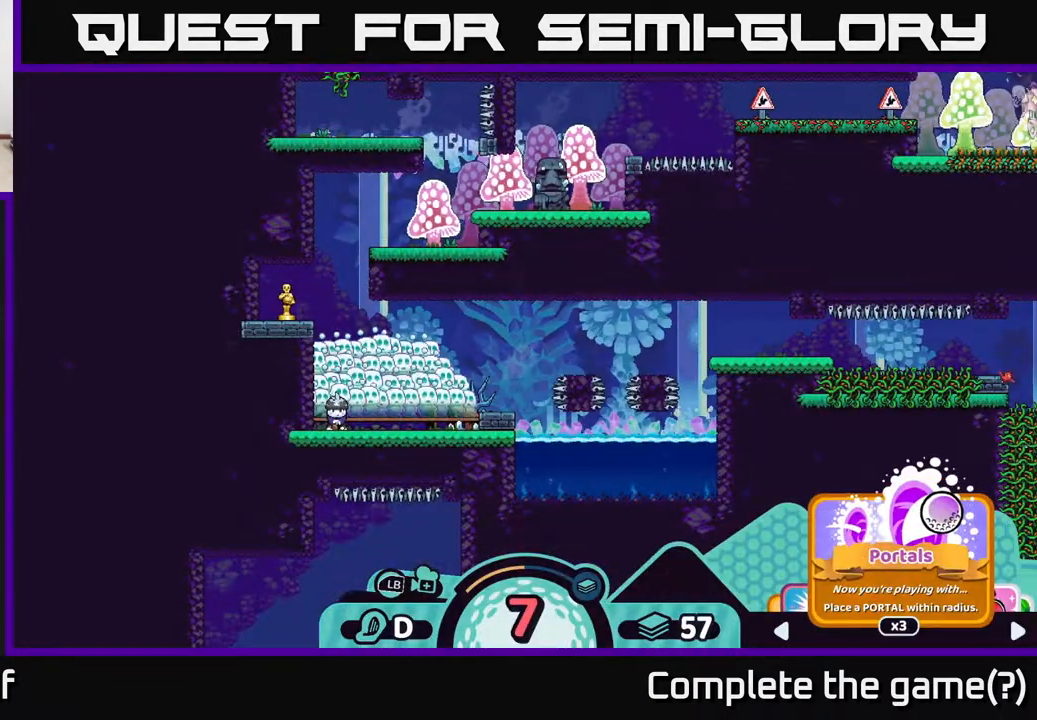
{"buttons": ["R2"], "left_stick": "center", "right_stick": "center", "events": []}
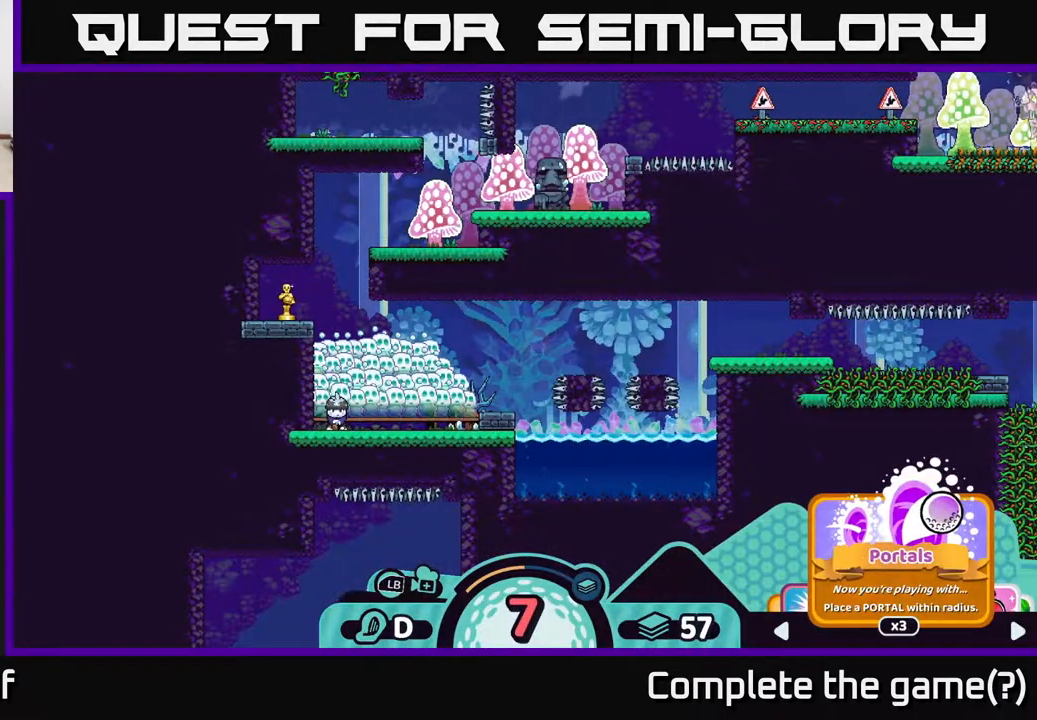
{"buttons": ["R2"], "left_stick": "center", "right_stick": "center", "events": []}
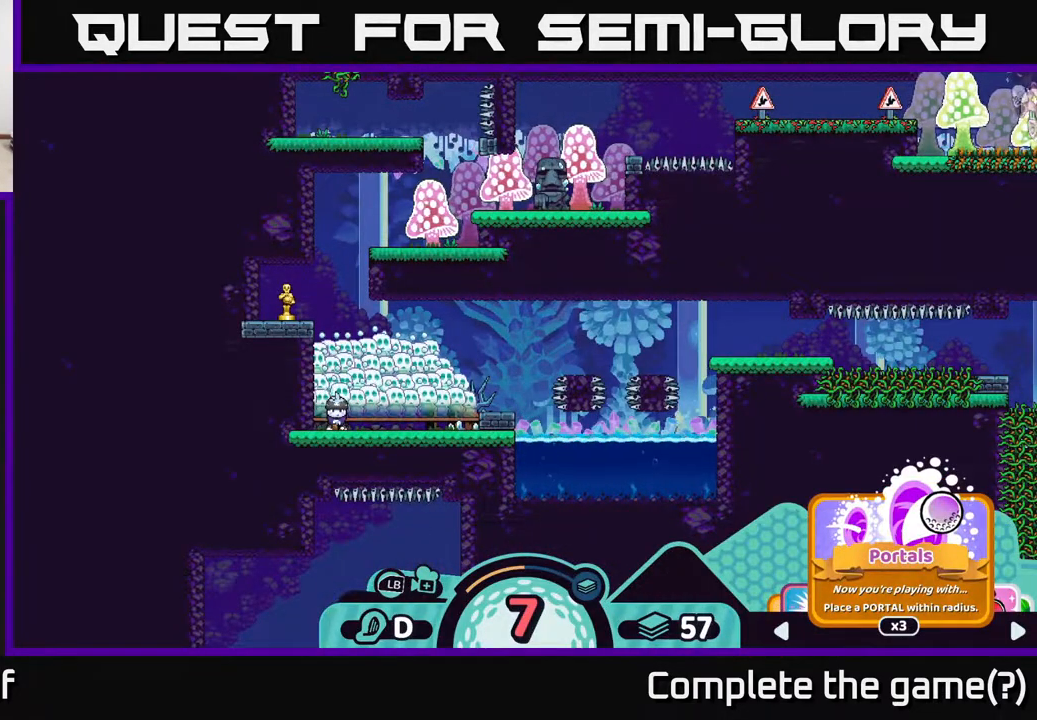
{"buttons": ["R2"], "left_stick": "center", "right_stick": "center", "events": [[217, "A", "down"], [250, "A", "up"]]}